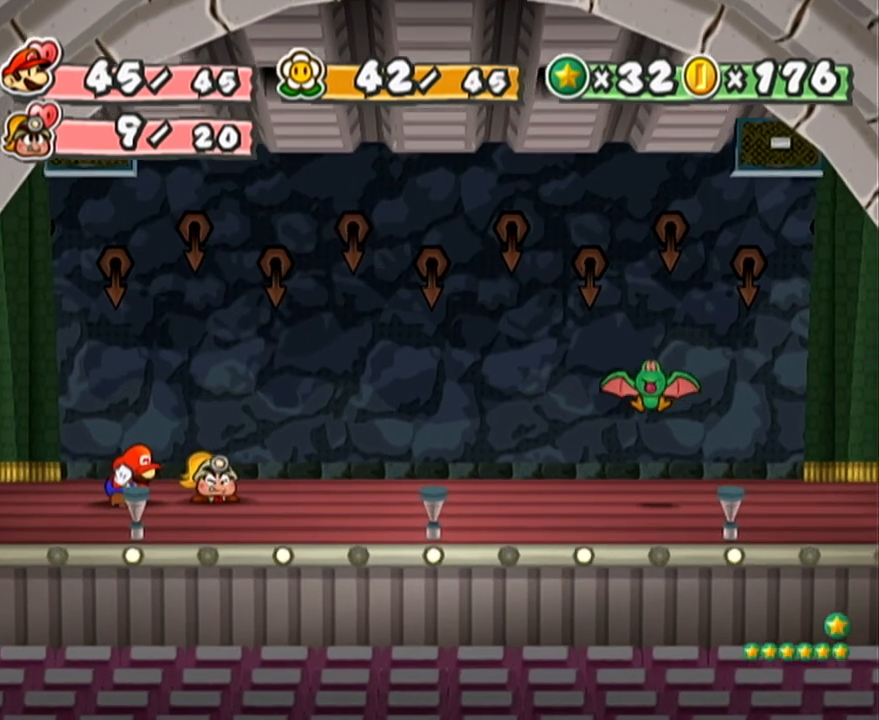
Gameplay with a controller (Nintendo layout); each line is a JSON object with the inputs held at the frame after it. "events" lists button and stick changes between this image and that frame as [ms after this image, input, new state], when the widget could be followed in between. Not read: L3 R3 right_stick.
{"buttons": [], "left_stick": "center", "events": []}
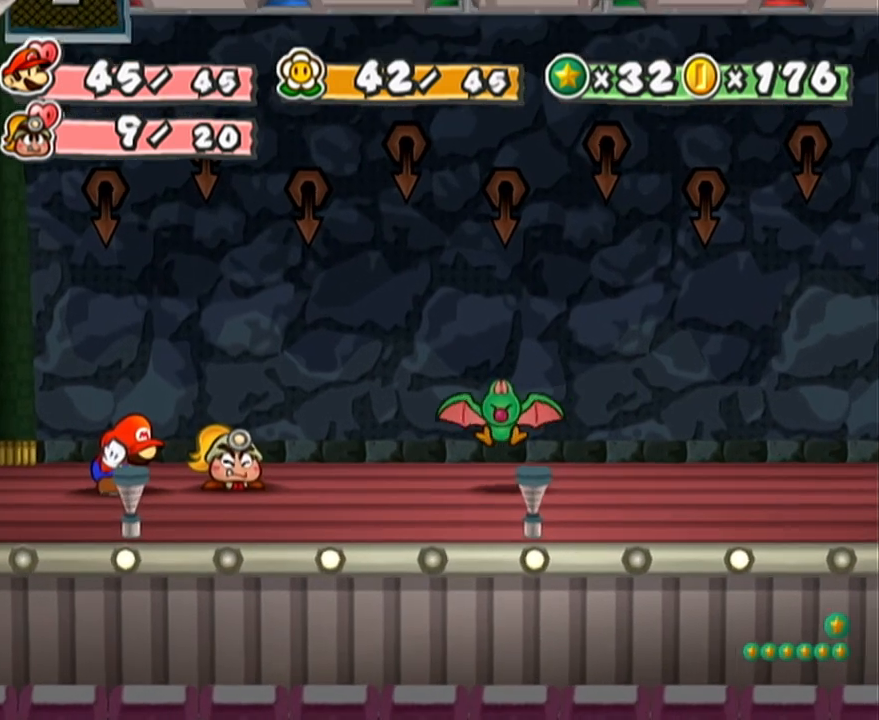
{"buttons": [], "left_stick": "center", "events": []}
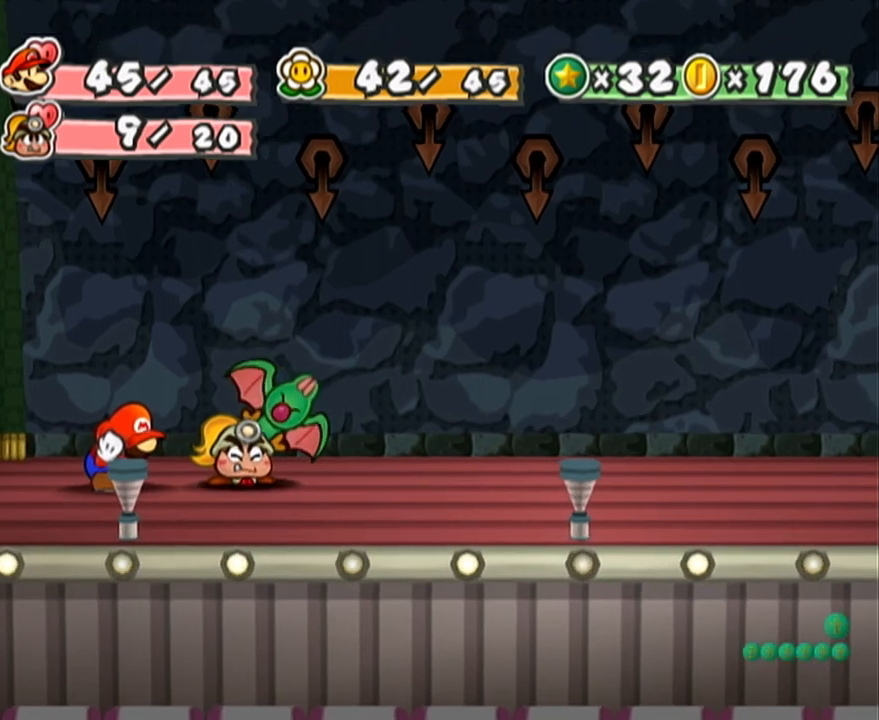
{"buttons": [], "left_stick": "center", "events": []}
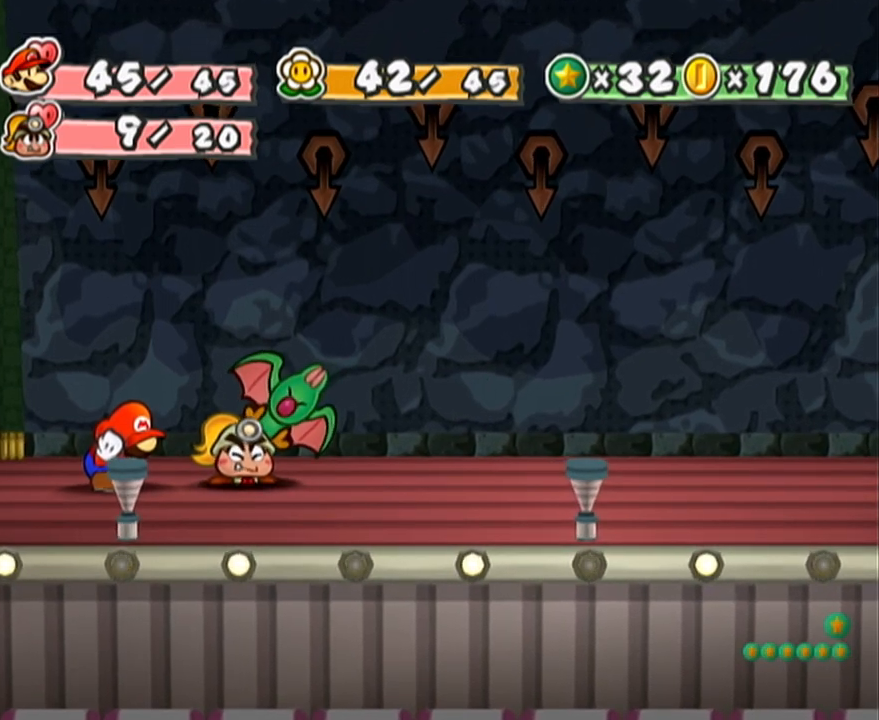
{"buttons": [], "left_stick": "center", "events": [[83, "A", "down"], [233, "A", "up"]]}
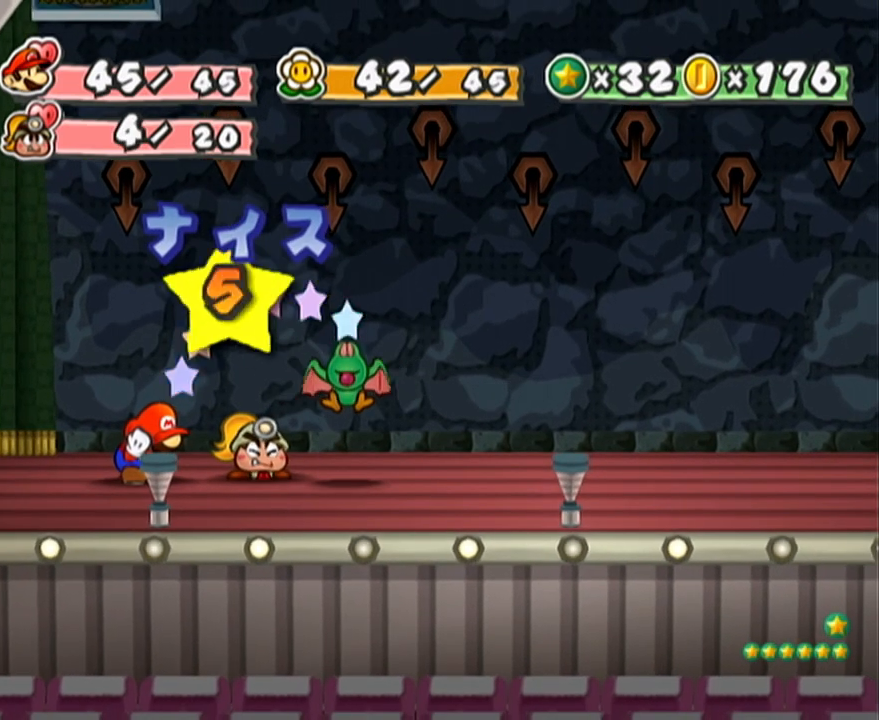
{"buttons": [], "left_stick": "center", "events": []}
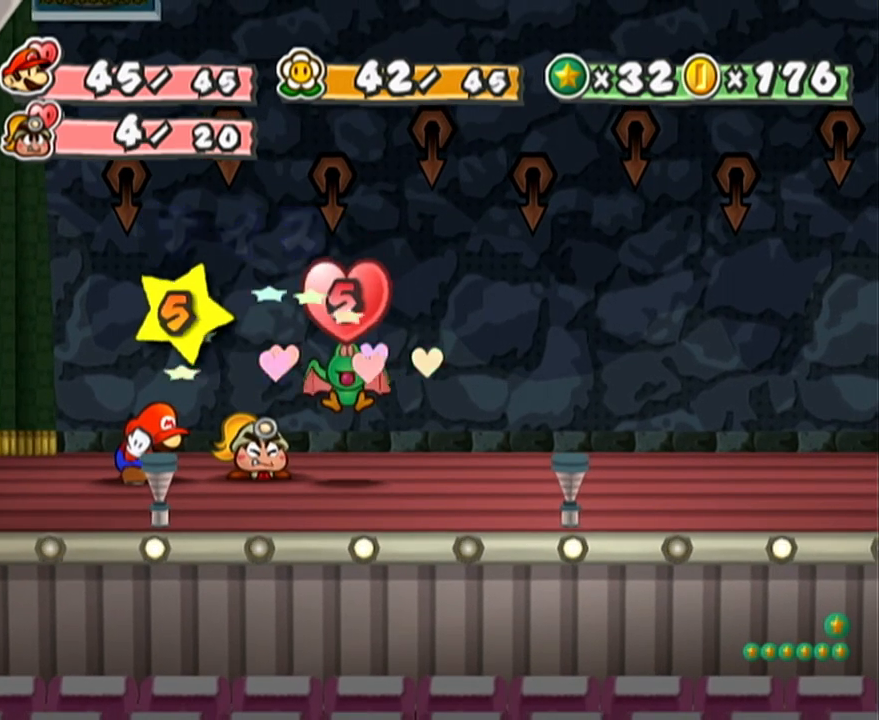
{"buttons": [], "left_stick": "center", "events": []}
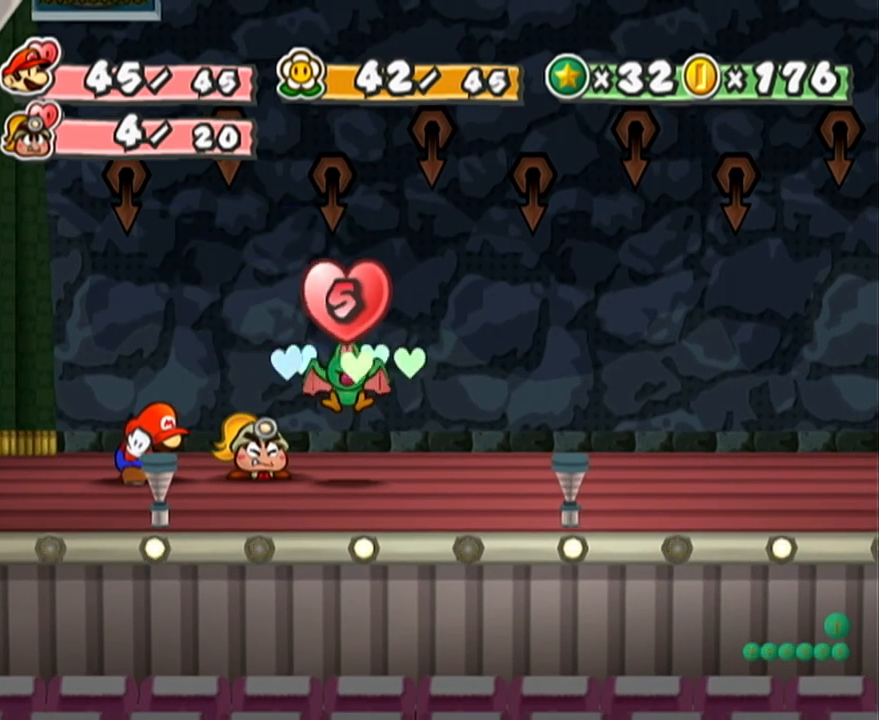
{"buttons": [], "left_stick": "center", "events": []}
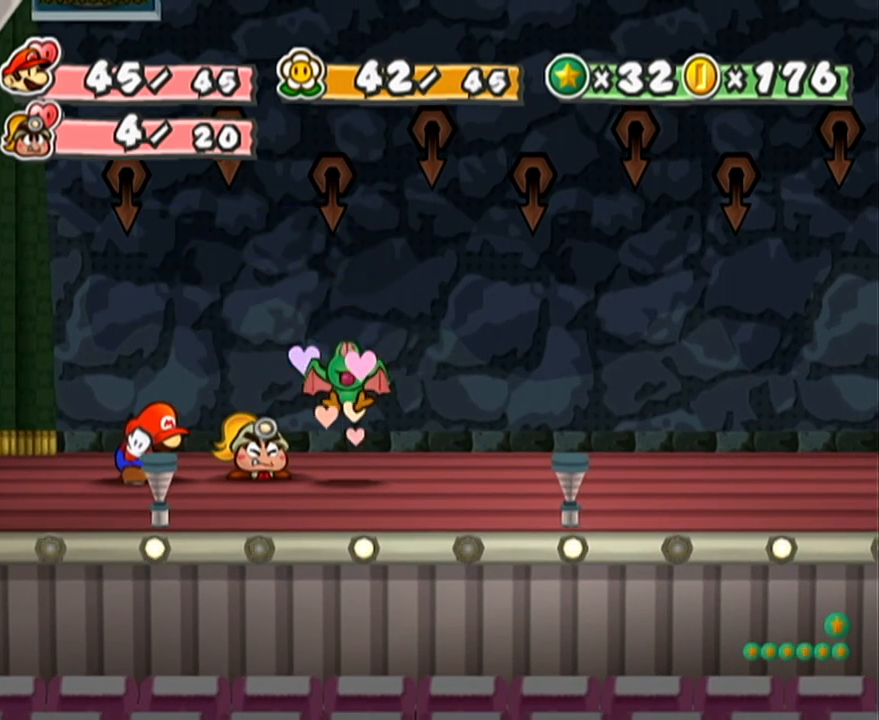
{"buttons": [], "left_stick": "center", "events": []}
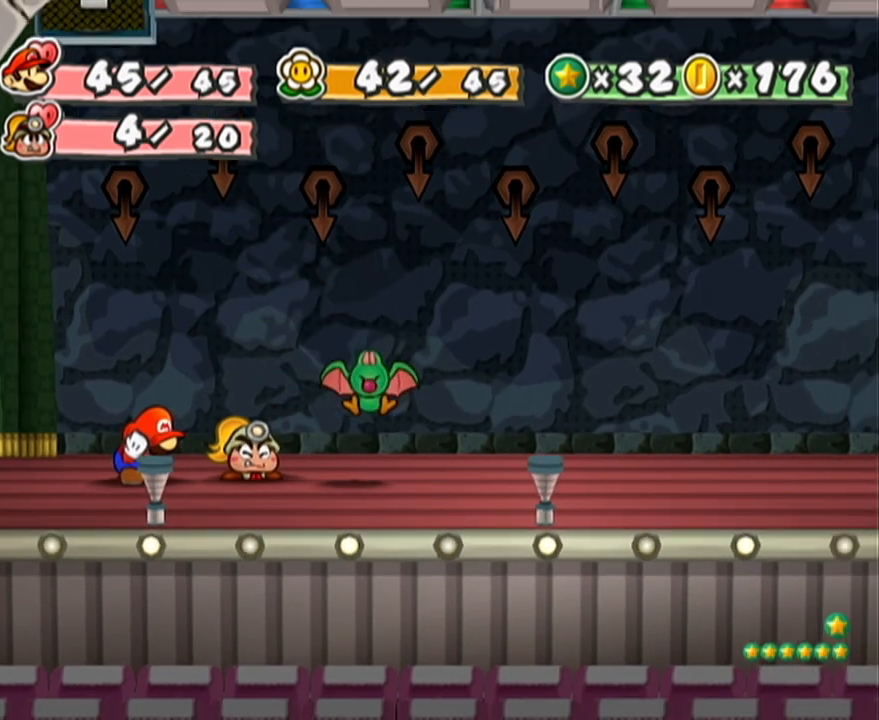
{"buttons": [], "left_stick": "center", "events": []}
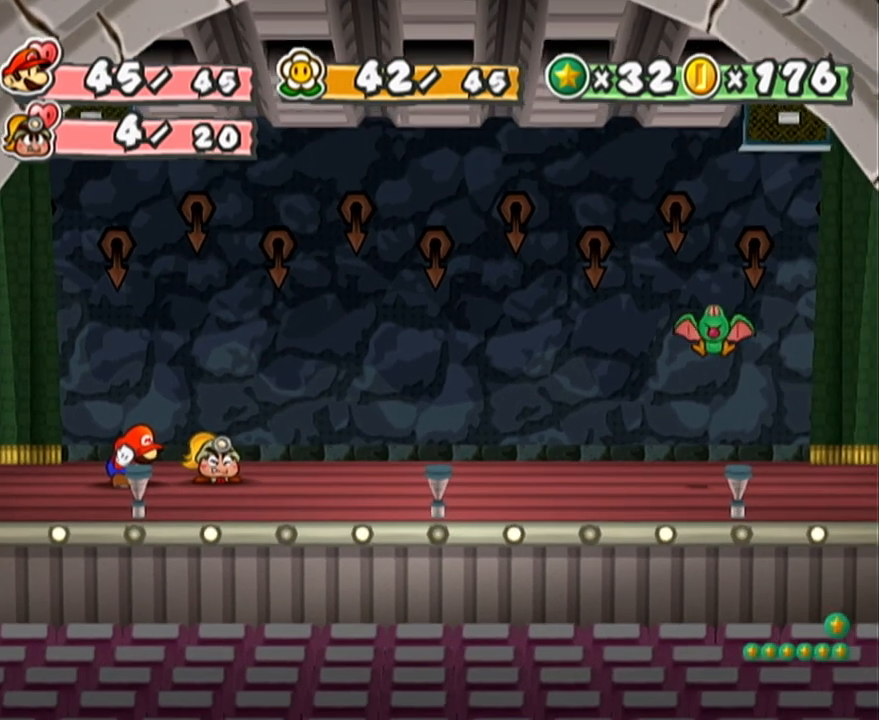
{"buttons": [], "left_stick": "center", "events": []}
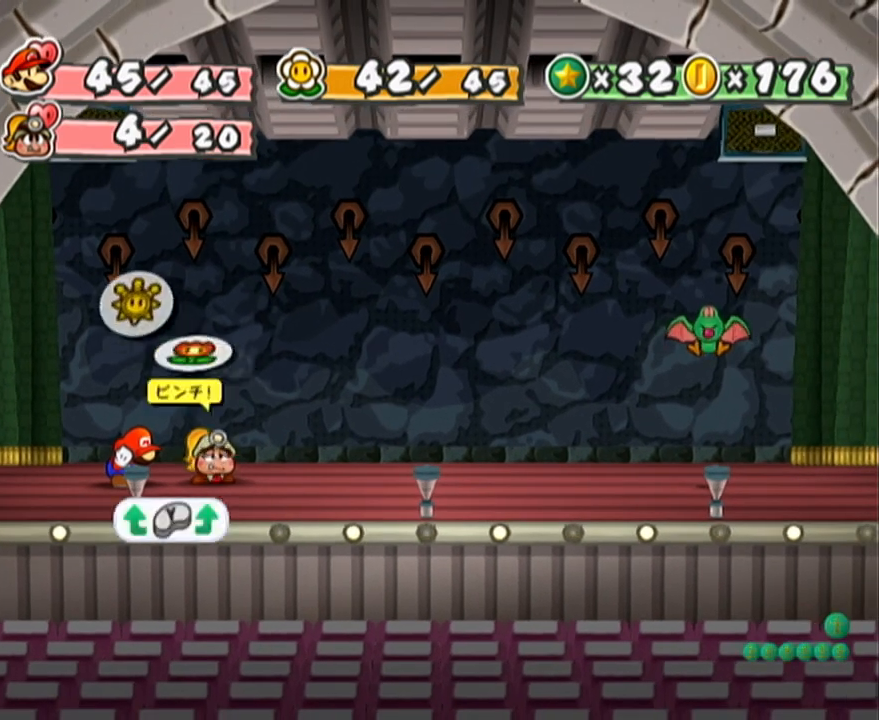
{"buttons": [], "left_stick": "center", "events": [[300, "left_stick", "right"], [433, "left_stick", "center"]]}
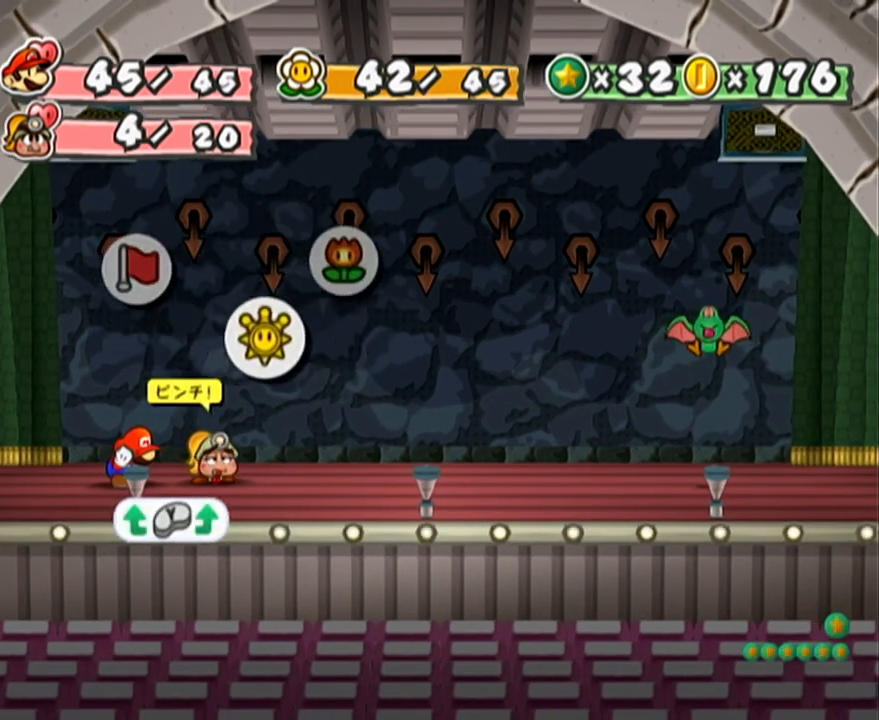
{"buttons": [], "left_stick": "center", "events": [[117, "A", "down"], [150, "A", "up"], [200, "A", "down"], [267, "A", "up"], [300, "A", "down"], [400, "A", "up"], [433, "A", "down"], [467, "A", "up"]]}
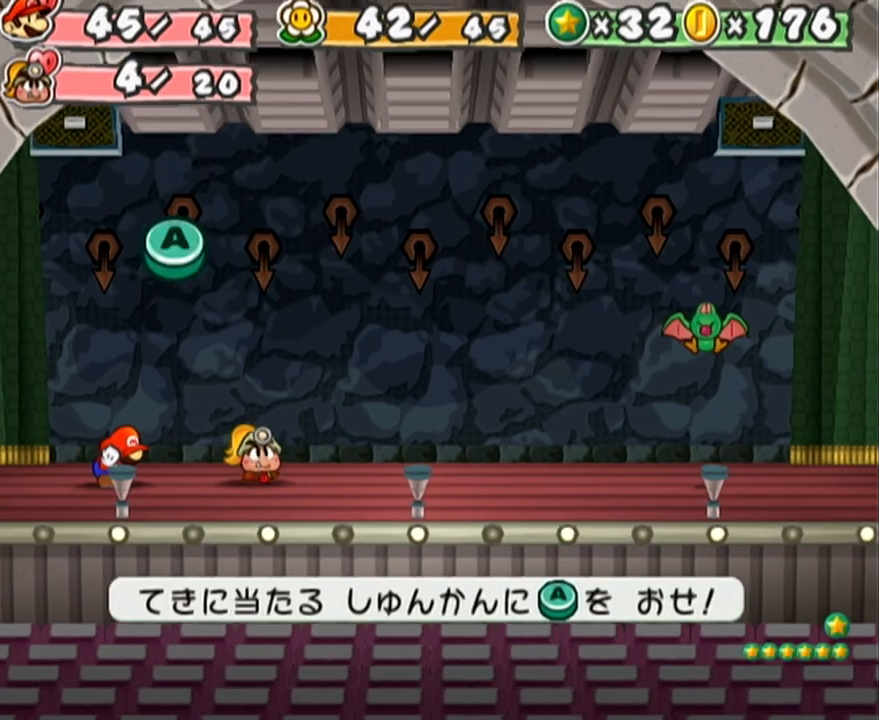
{"buttons": [], "left_stick": "center", "events": []}
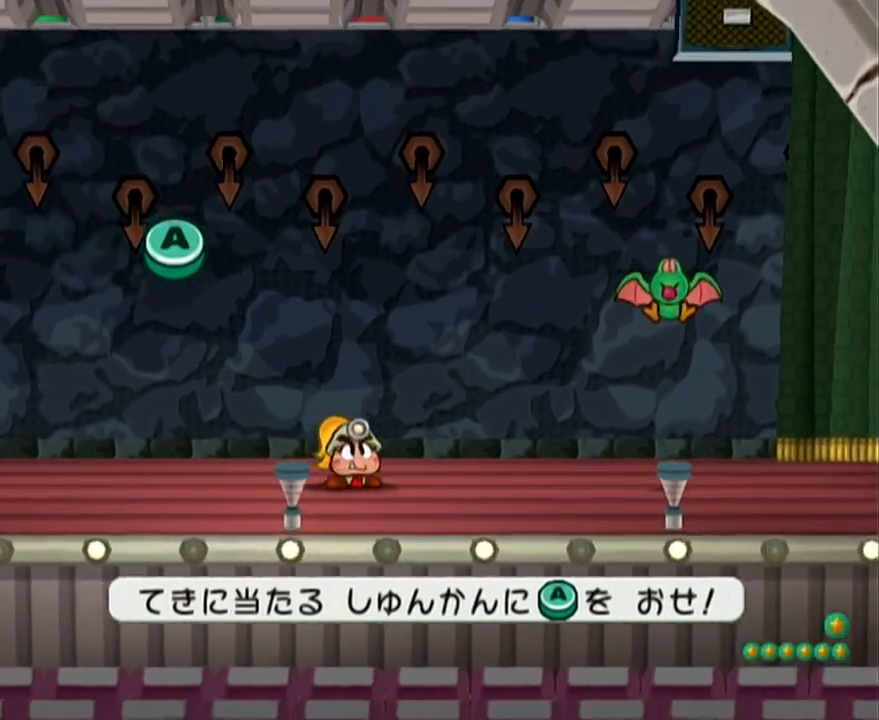
{"buttons": ["A"], "left_stick": "center", "events": [[400, "A", "down"]]}
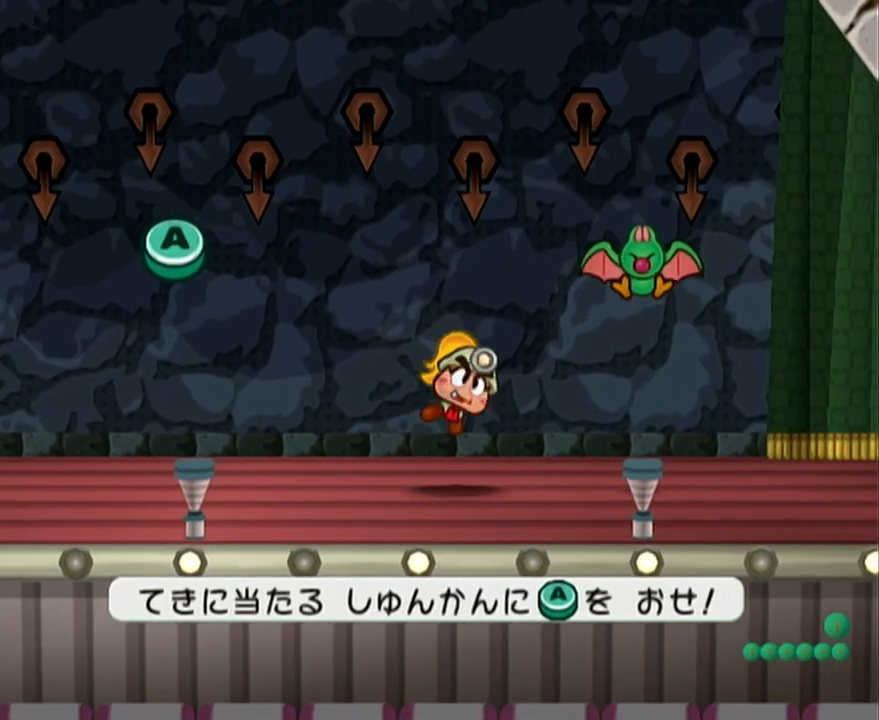
{"buttons": [], "left_stick": "center", "events": [[50, "A", "up"]]}
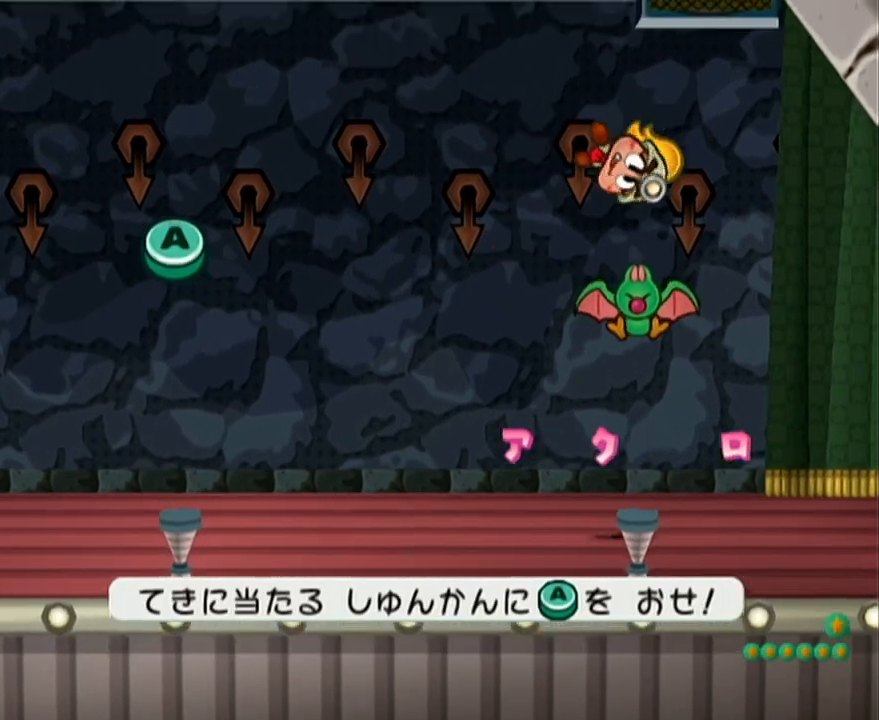
{"buttons": [], "left_stick": "center", "events": [[83, "A", "down"], [233, "A", "up"]]}
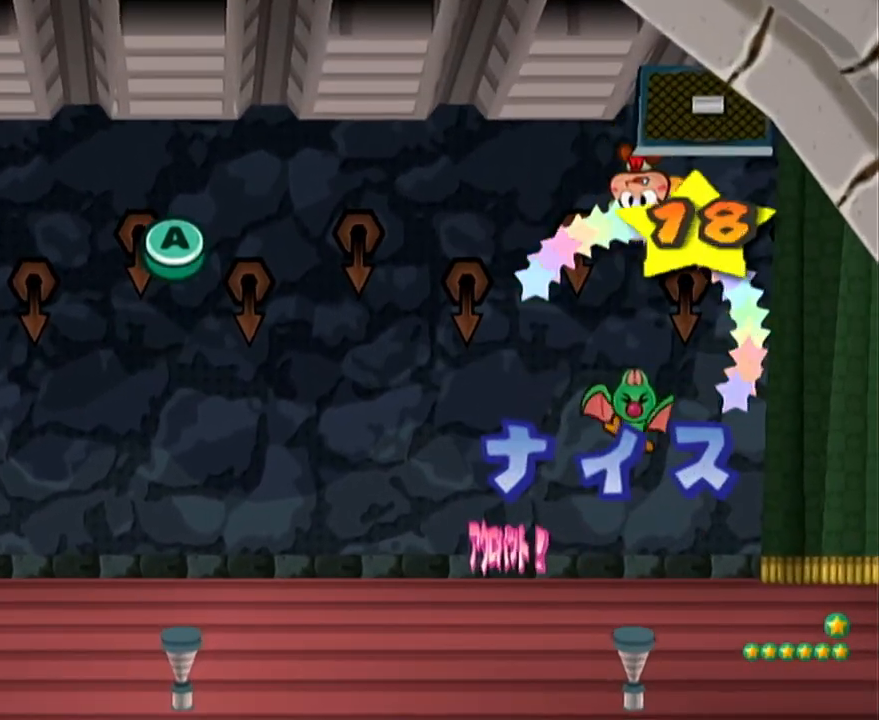
{"buttons": [], "left_stick": "center", "events": []}
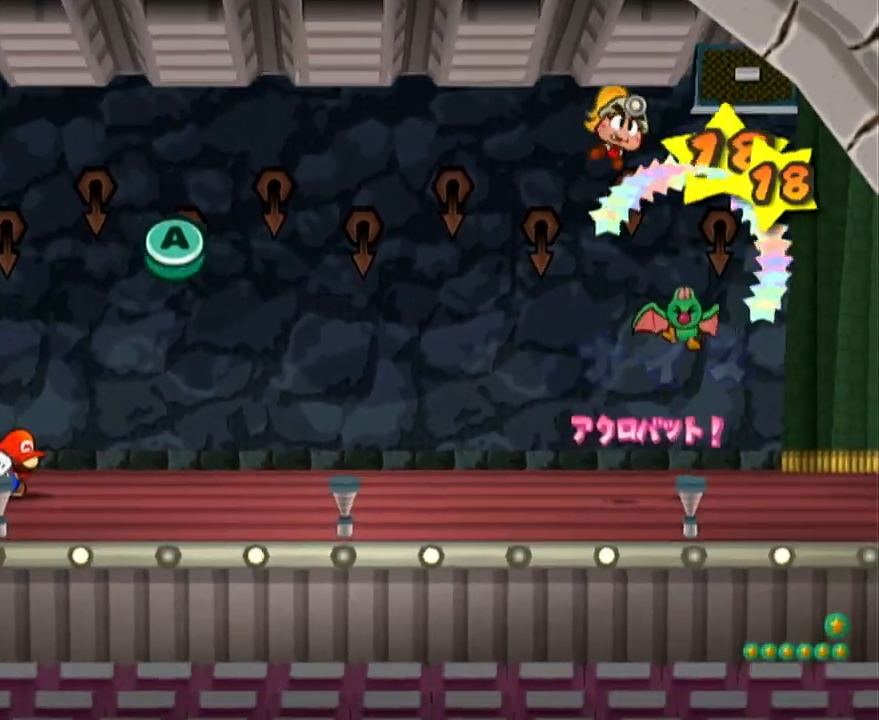
{"buttons": [], "left_stick": "center", "events": []}
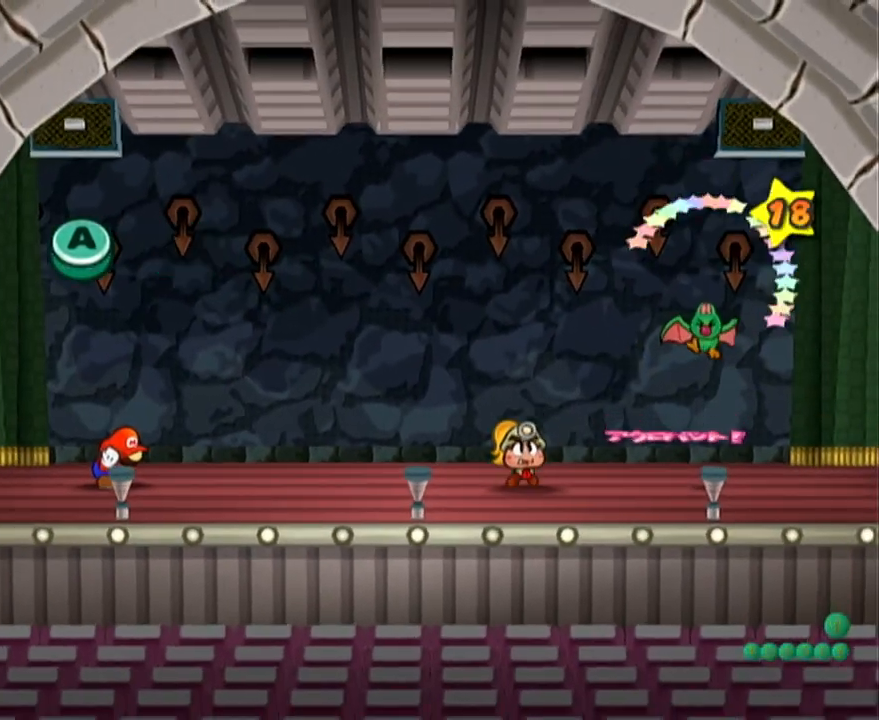
{"buttons": [], "left_stick": "center", "events": []}
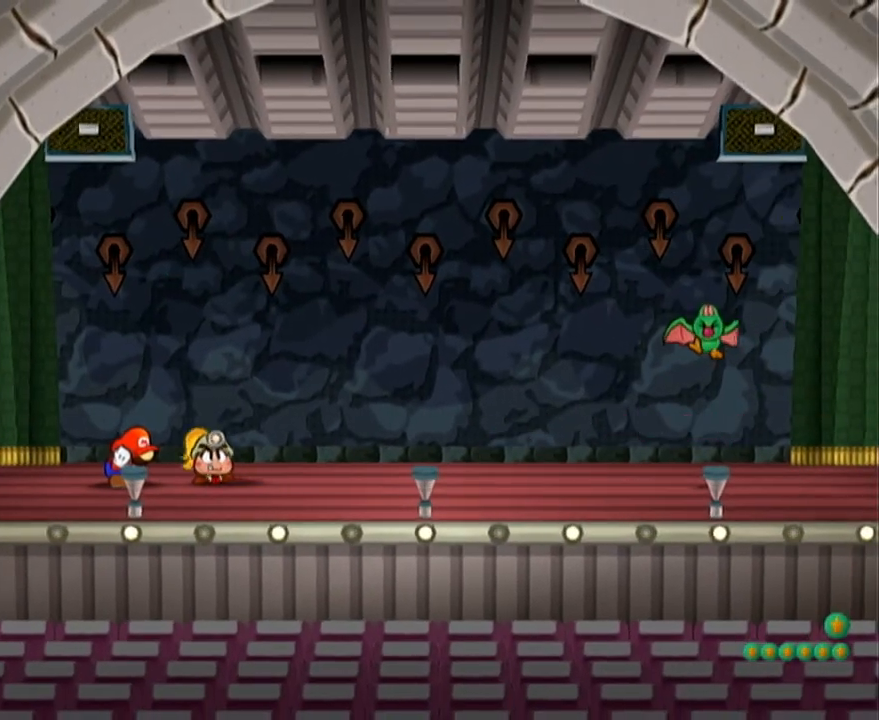
{"buttons": [], "left_stick": "center", "events": []}
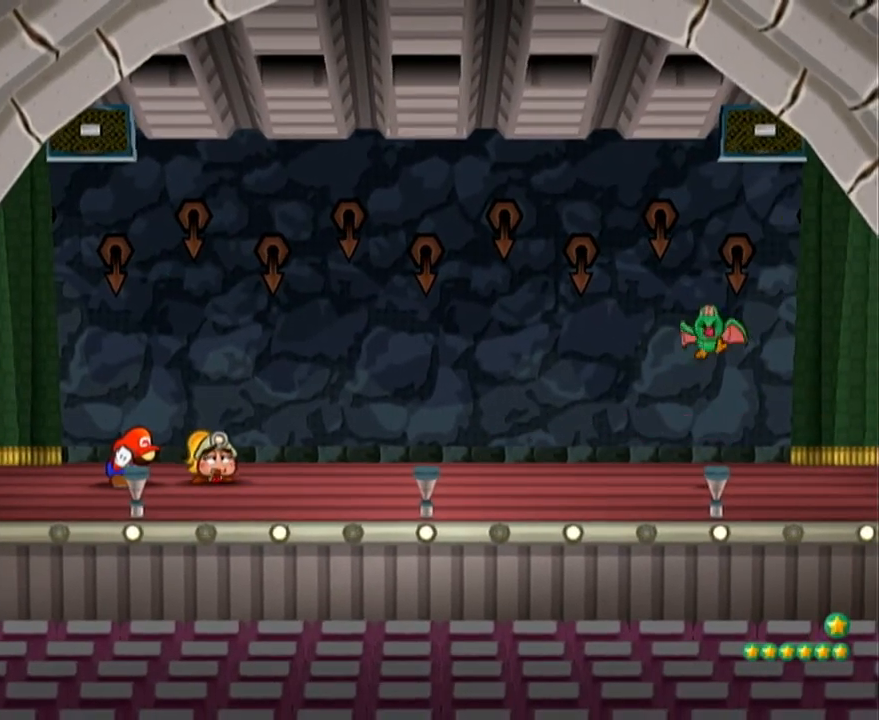
{"buttons": [], "left_stick": "center", "events": []}
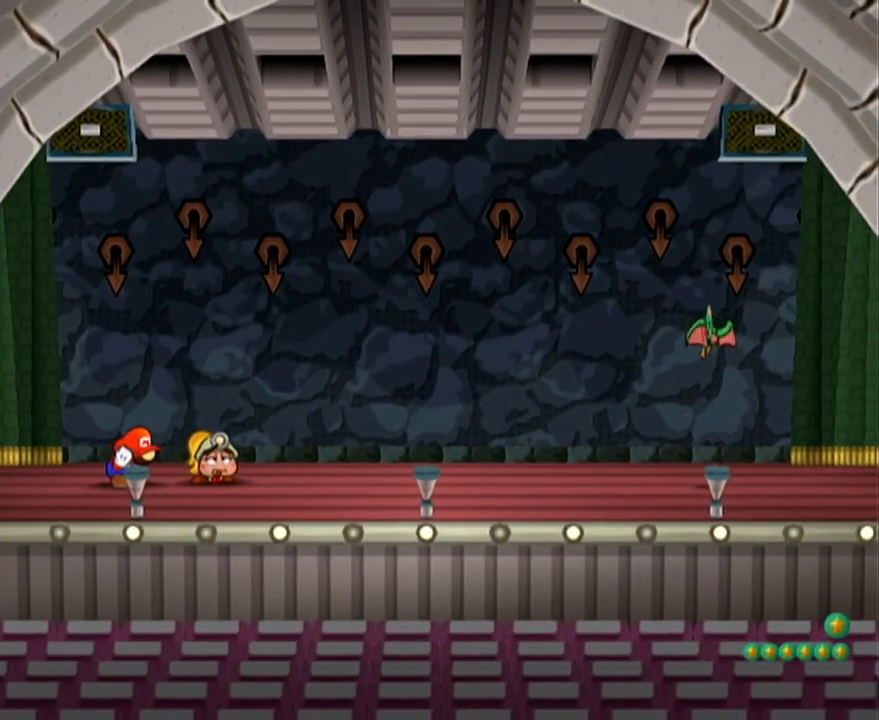
{"buttons": [], "left_stick": "center", "events": []}
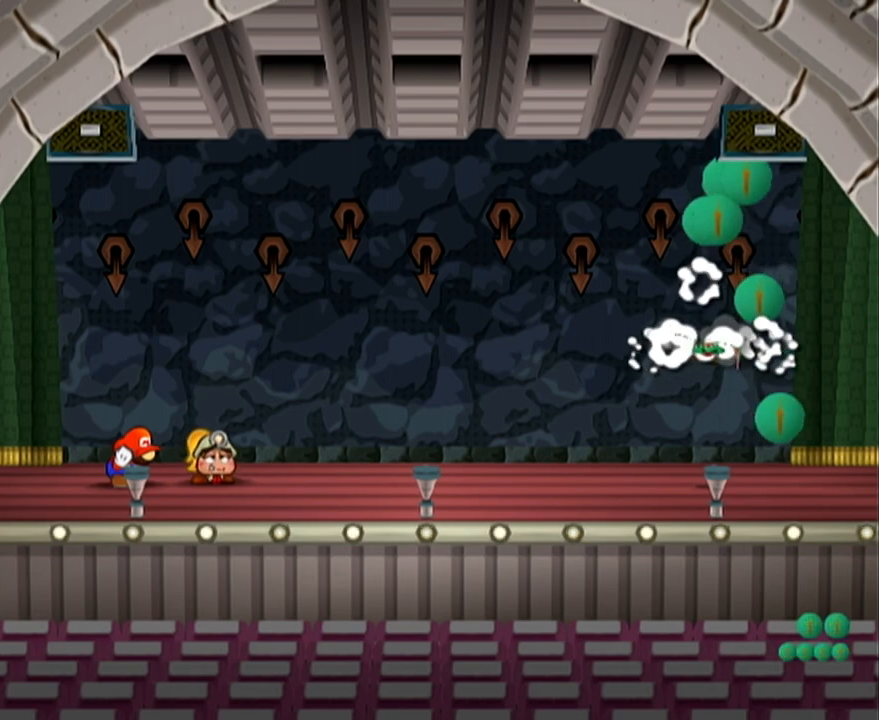
{"buttons": ["A", "B"], "left_stick": "center", "events": [[217, "A", "down"], [217, "B", "down"]]}
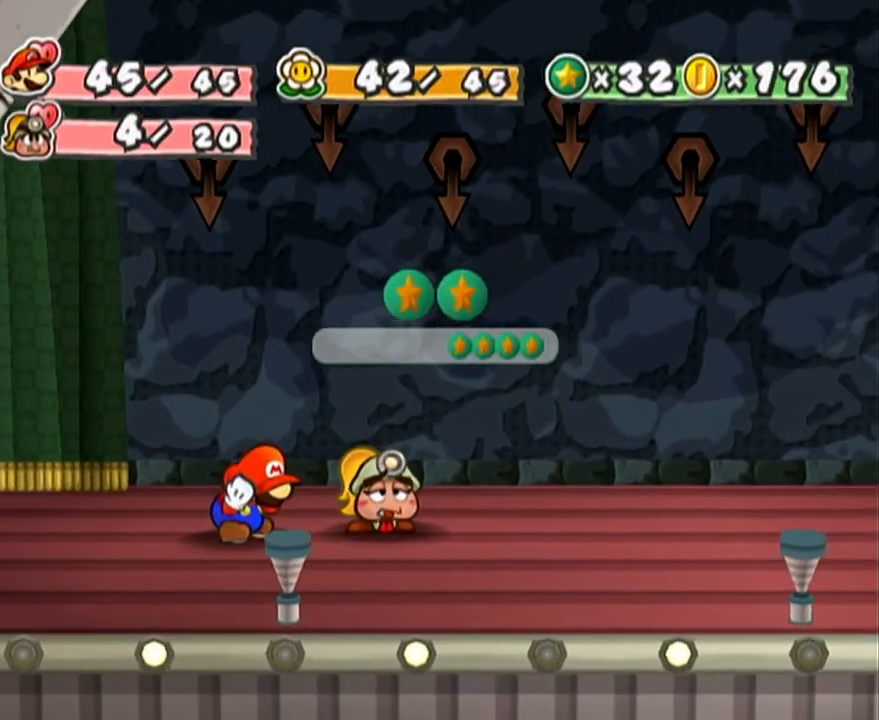
{"buttons": ["A", "B"], "left_stick": "center", "events": []}
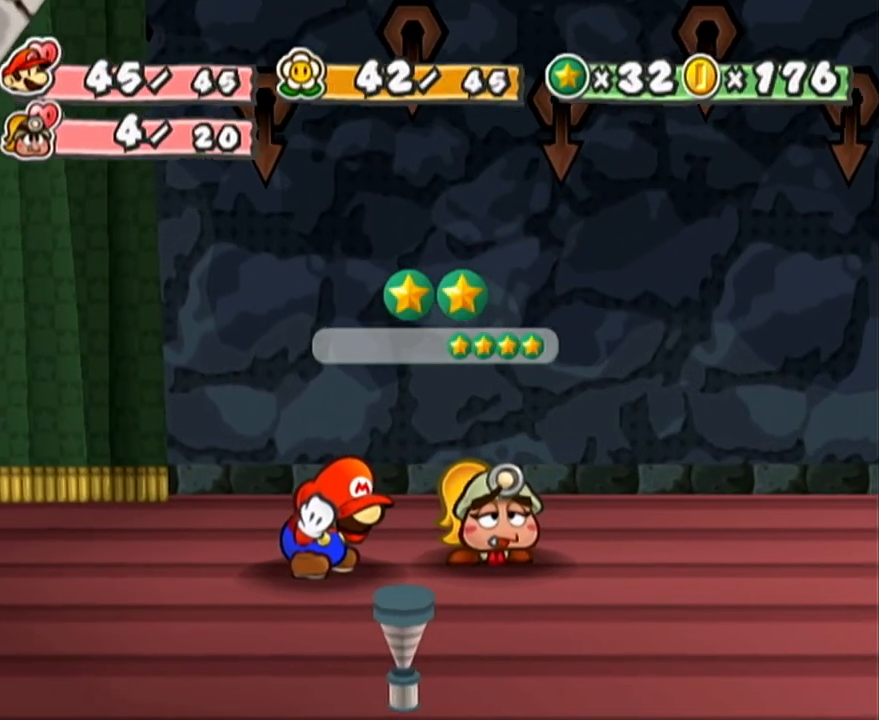
{"buttons": ["A", "B"], "left_stick": "center", "events": []}
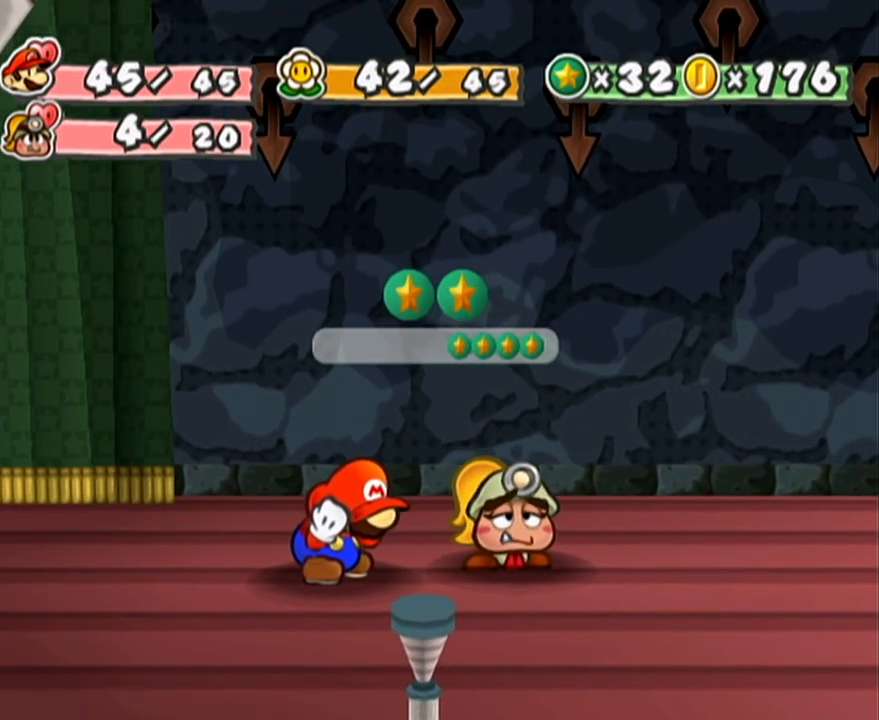
{"buttons": ["A", "B"], "left_stick": "center", "events": []}
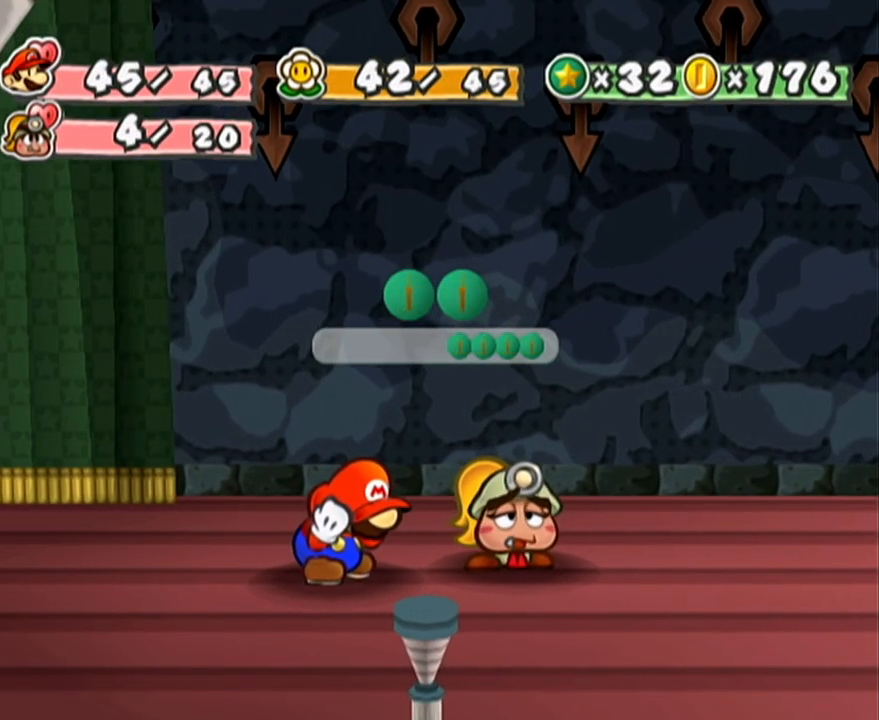
{"buttons": ["A", "B"], "left_stick": "center", "events": []}
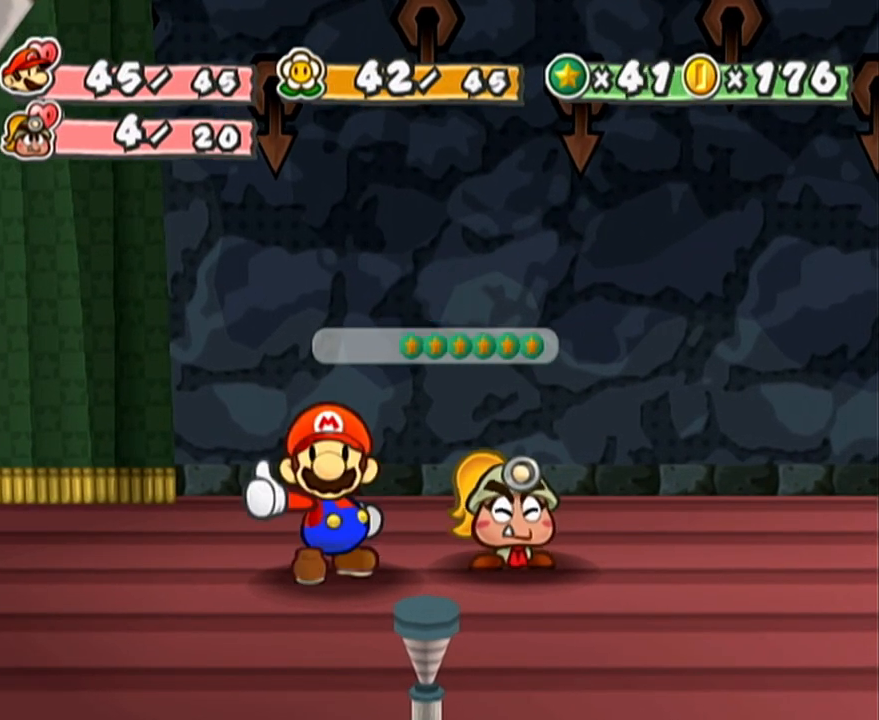
{"buttons": ["A", "B"], "left_stick": "center", "events": []}
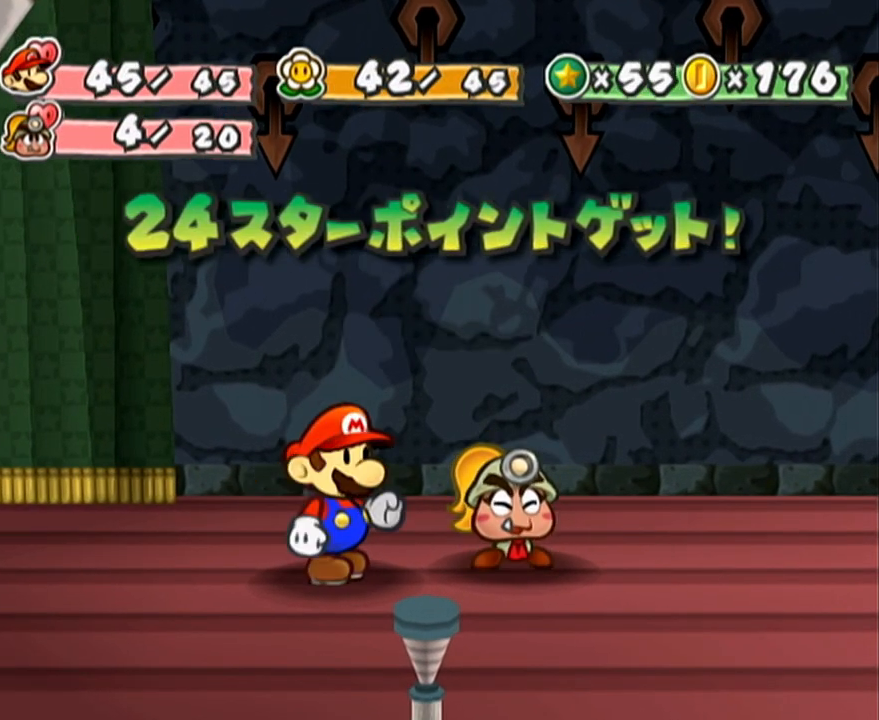
{"buttons": ["A", "B"], "left_stick": "center", "events": []}
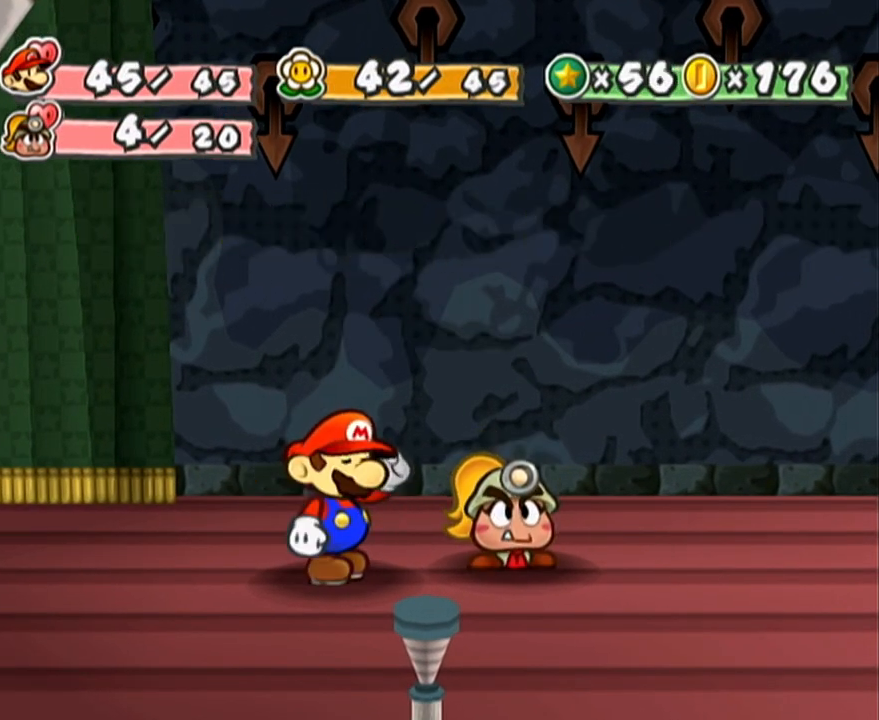
{"buttons": ["A", "B"], "left_stick": "center", "events": []}